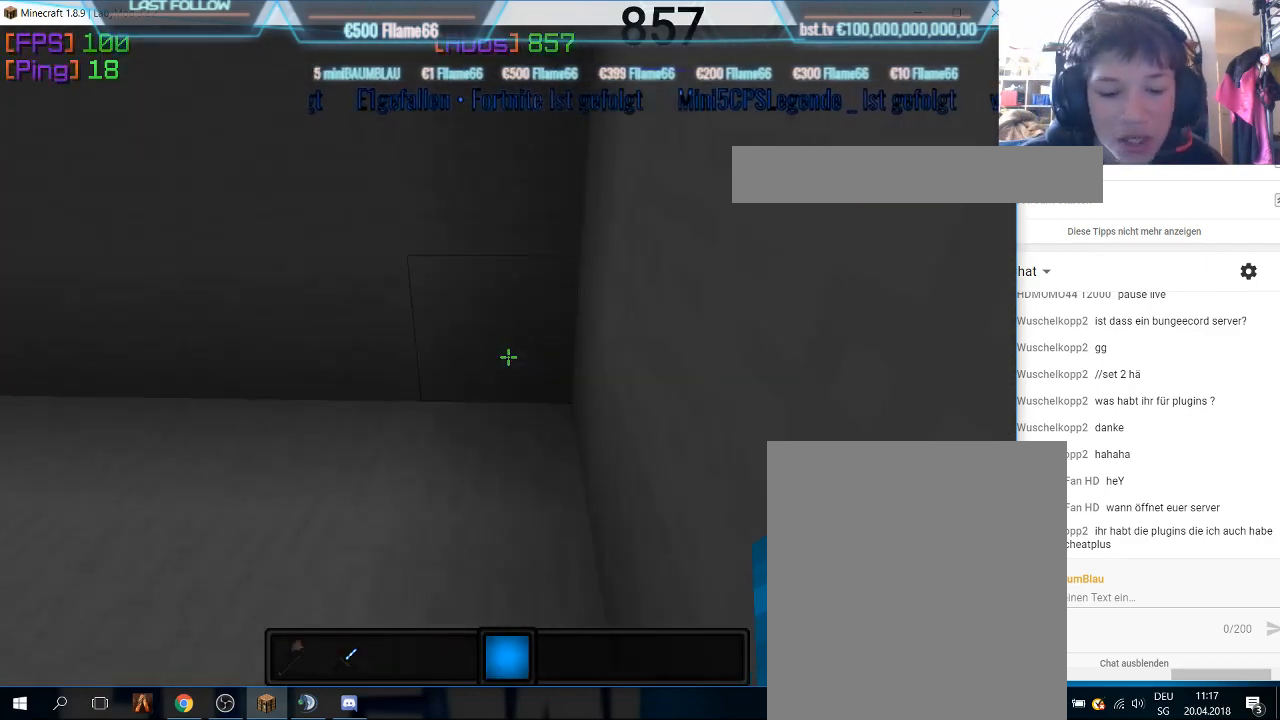
Gameplay with keyboard and mouse; each line is a JSON object with the keys and mouse buttons held at the frame after it. "events" lists presses ("down") and releases ("up") of "a", "d", "s", "w", "mouse_left" and "mouse_right" between this image and that frame as [ms after this image, input, new state], when the widget could be followed in between. "mouse_left", "mouse_right" = the "left", "right" buttons of the "mouse" list. No other keys are recorded. Fast repeated clicks can show as one long hold. Mouse movement is not recorded.
{"keys": [], "mouse": [], "events": [[33, "s", "up"], [166, "a", "down"], [333, "a", "up"]]}
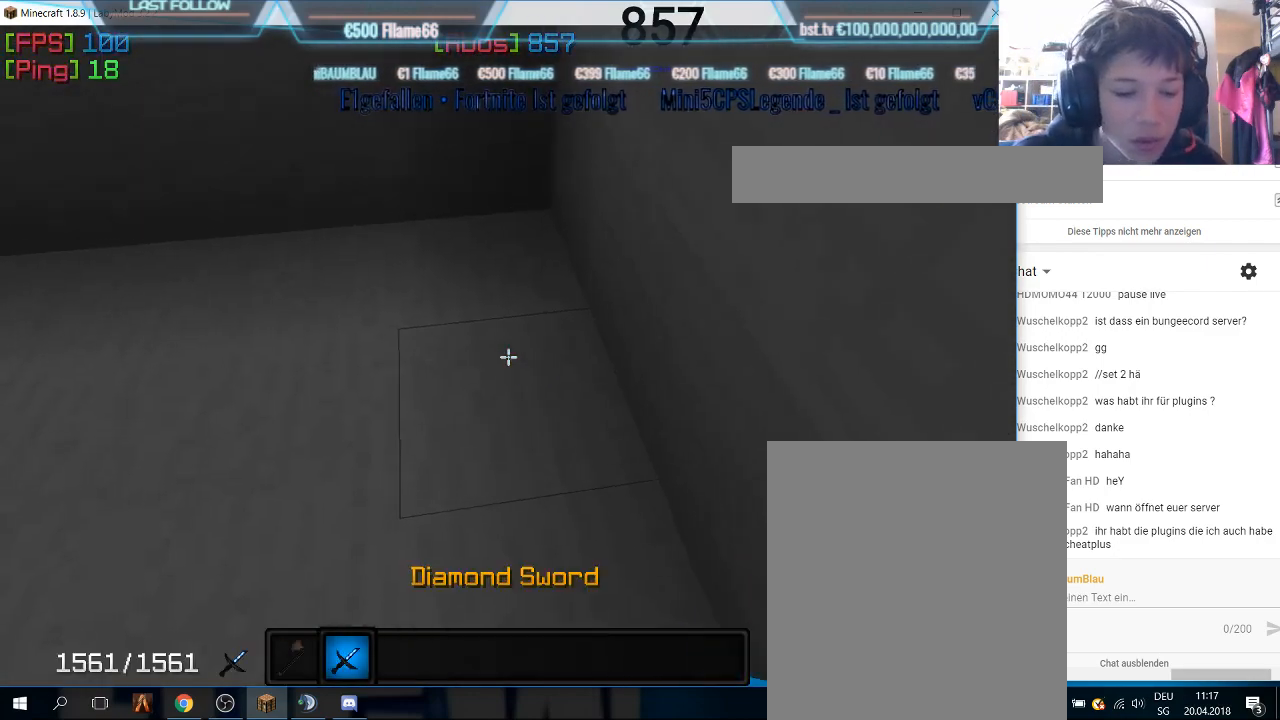
{"keys": [], "mouse": [], "events": []}
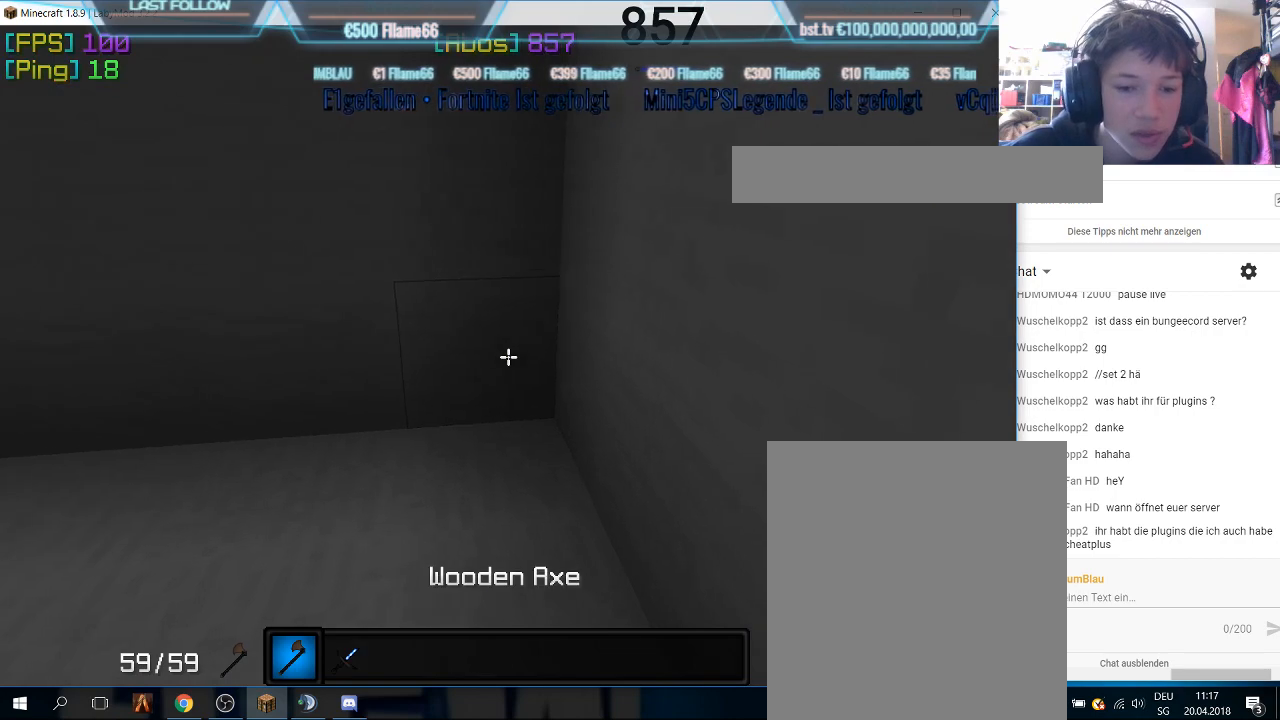
{"keys": ["w"], "mouse": [], "events": [[166, "mouse_right", "down"], [300, "mouse_right", "up"], [433, "w", "down"]]}
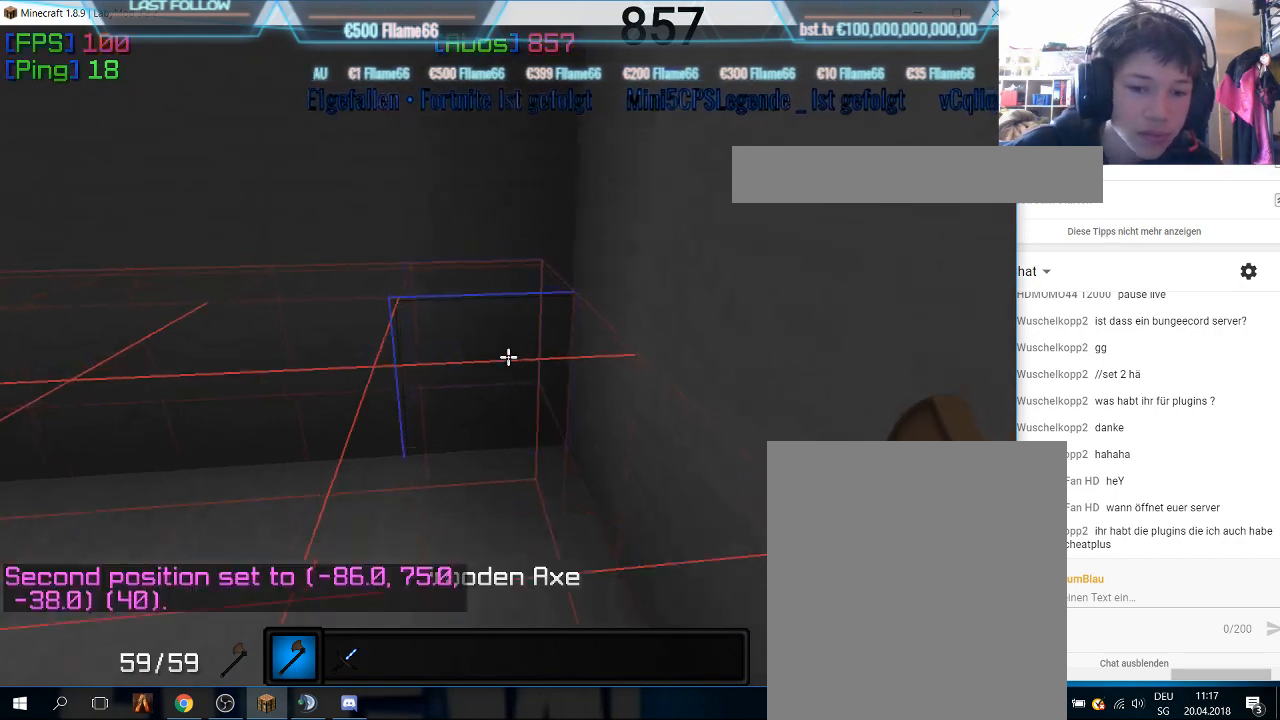
{"keys": ["w"], "mouse": [], "events": [[133, "w", "up"], [466, "w", "down"]]}
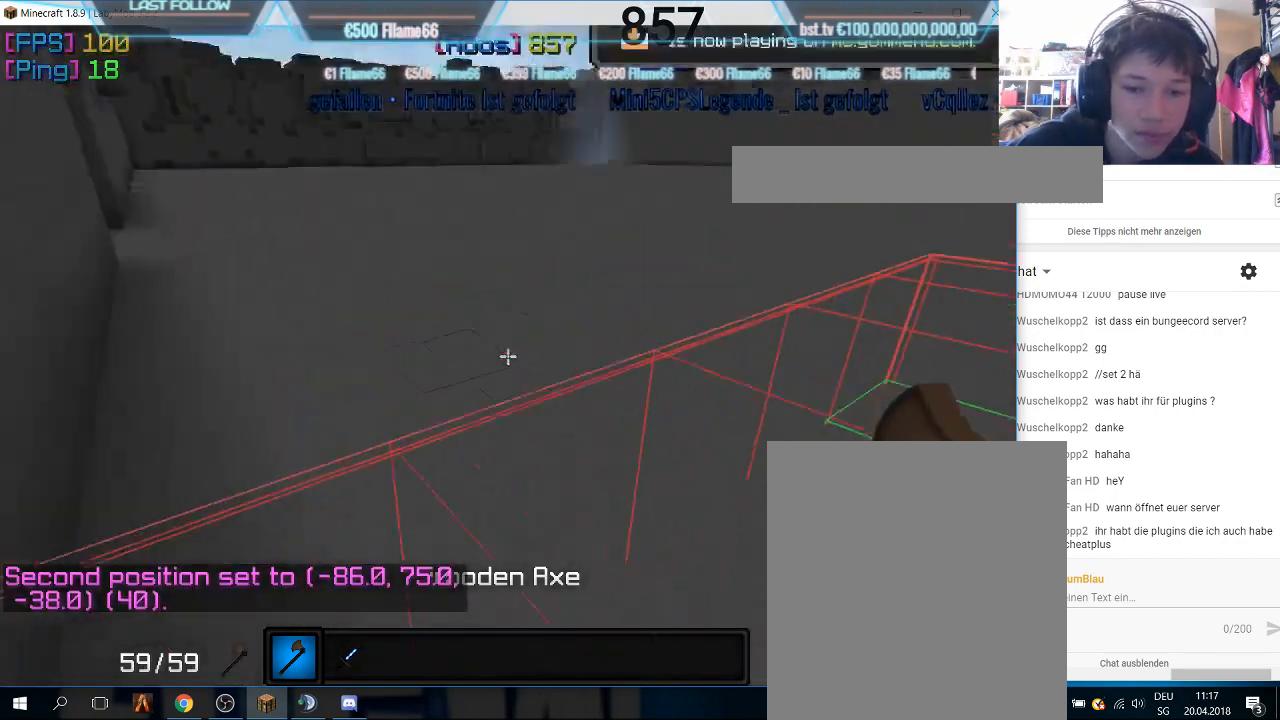
{"keys": ["w"], "mouse": [], "events": []}
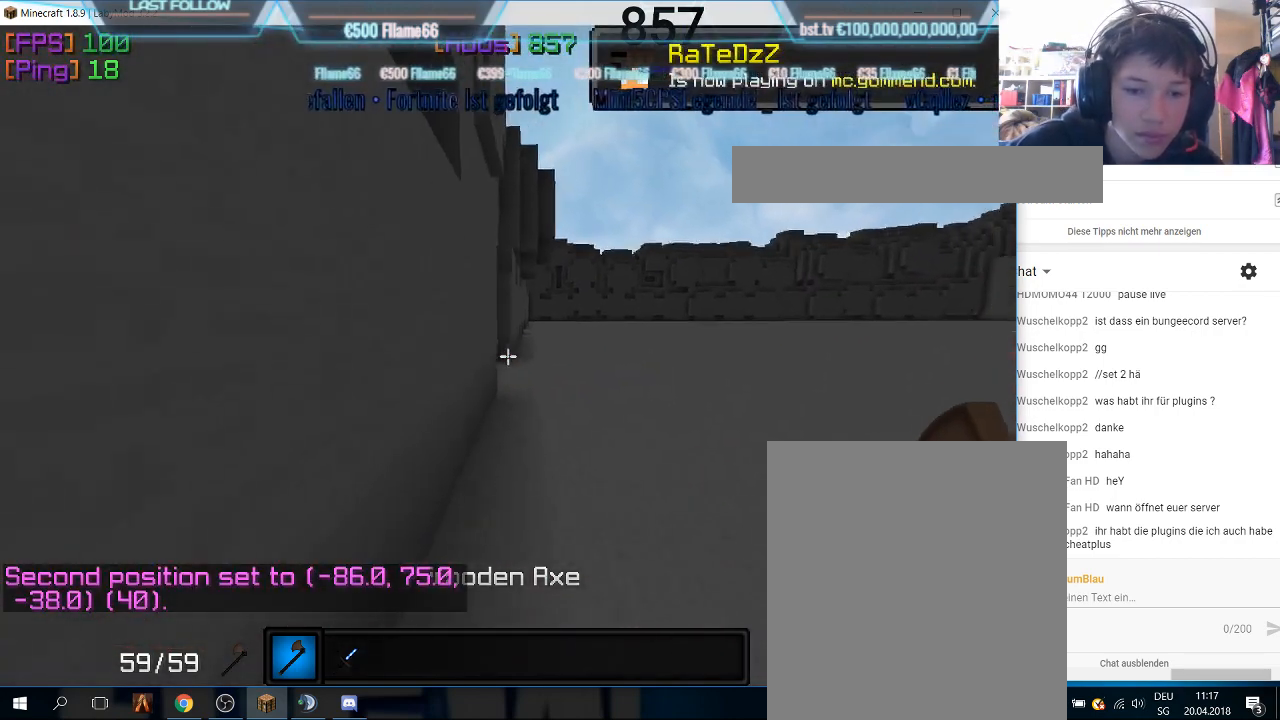
{"keys": ["w"], "mouse": [], "events": []}
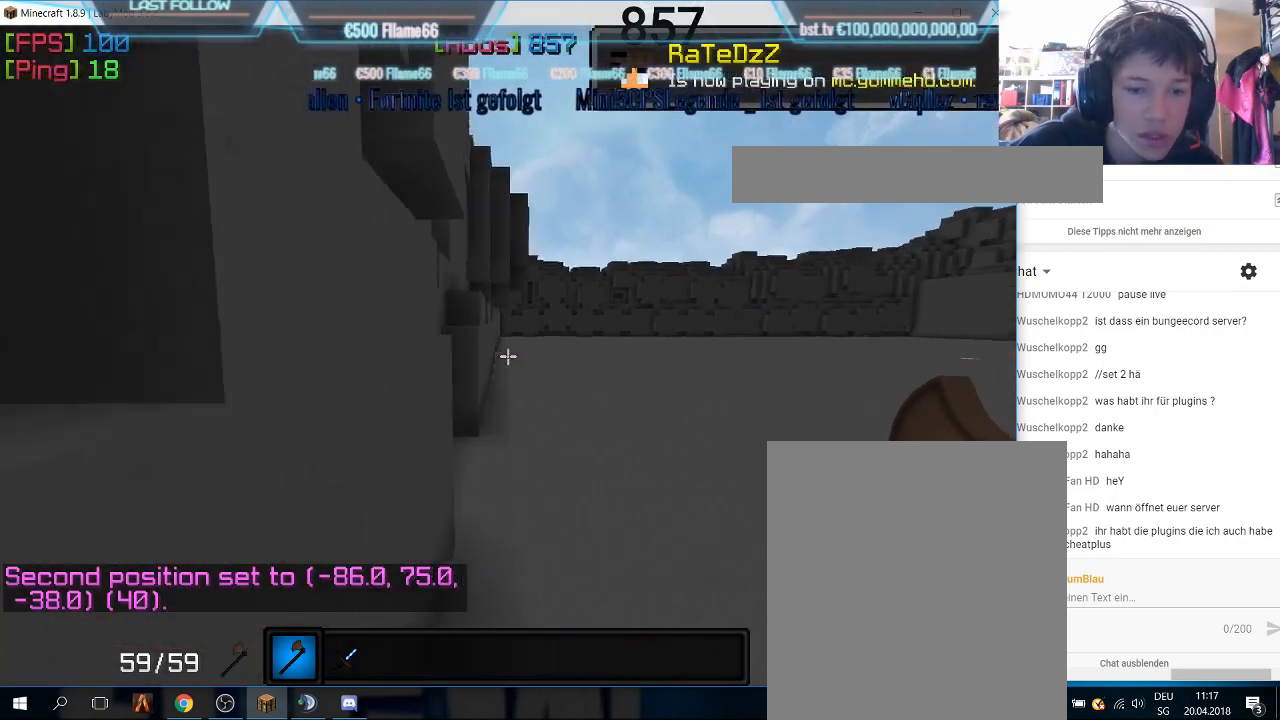
{"keys": ["w"], "mouse": [], "events": []}
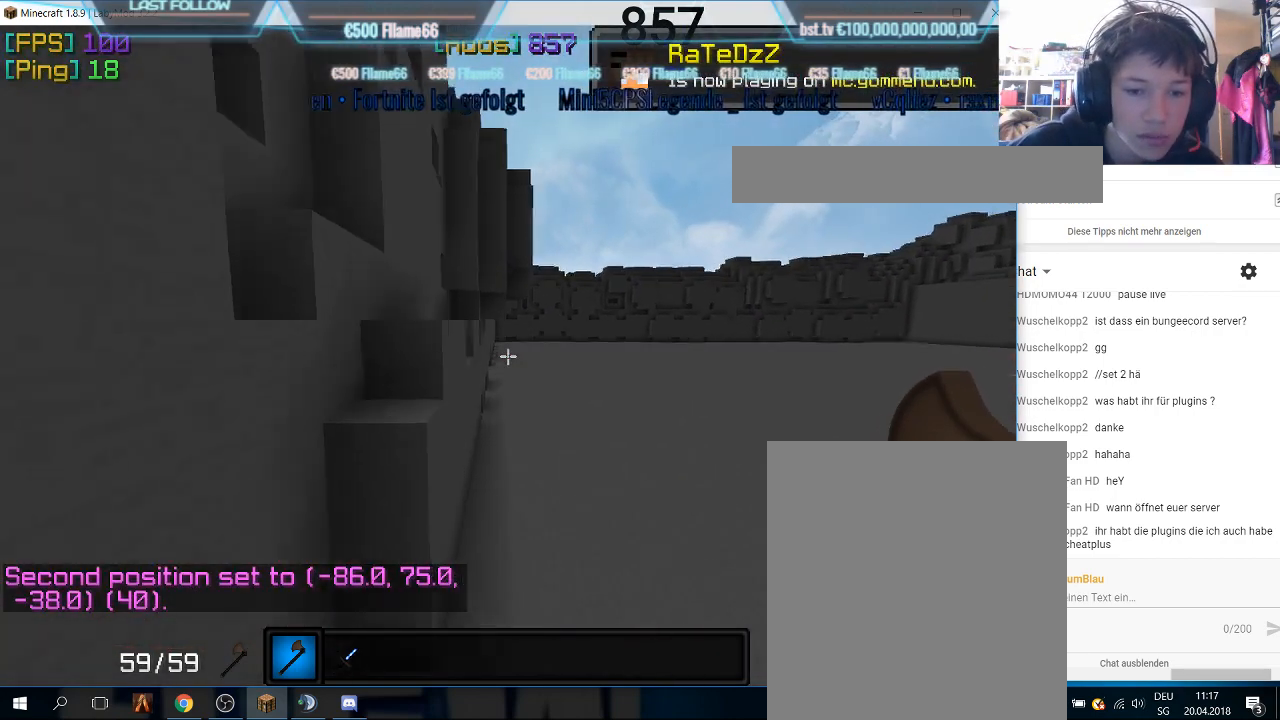
{"keys": ["w"], "mouse": [], "events": []}
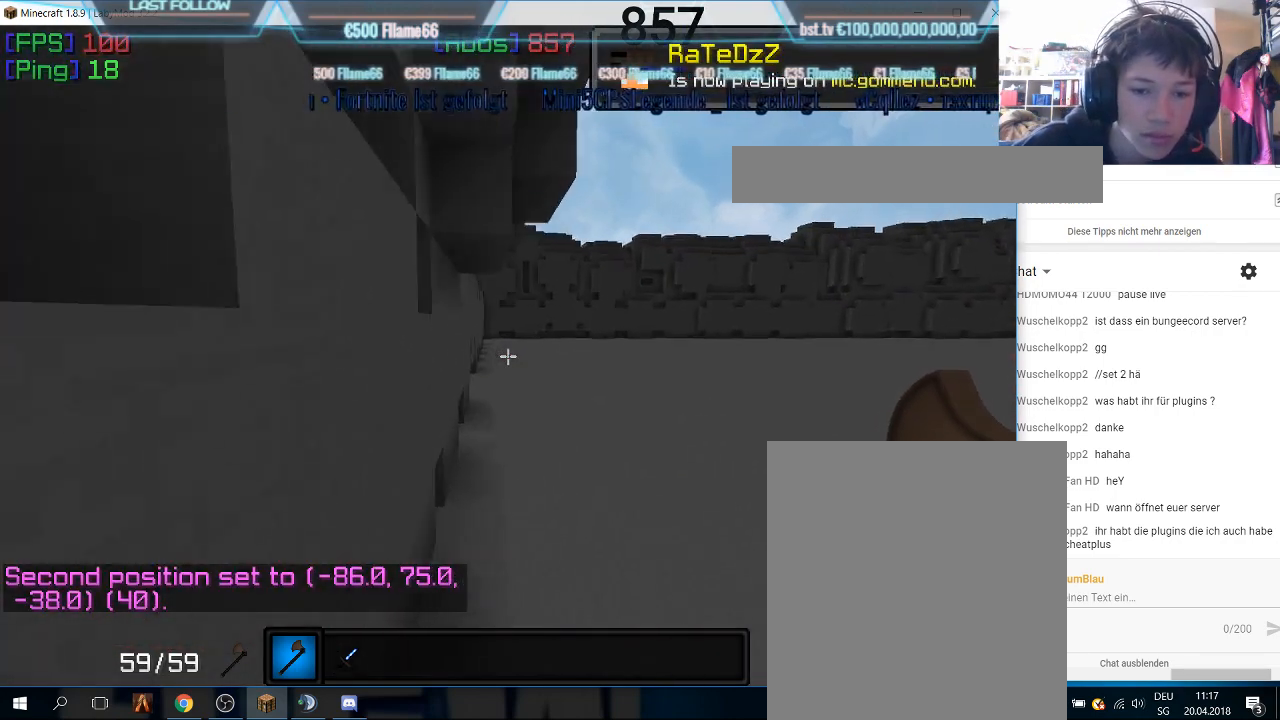
{"keys": ["w"], "mouse": [], "events": []}
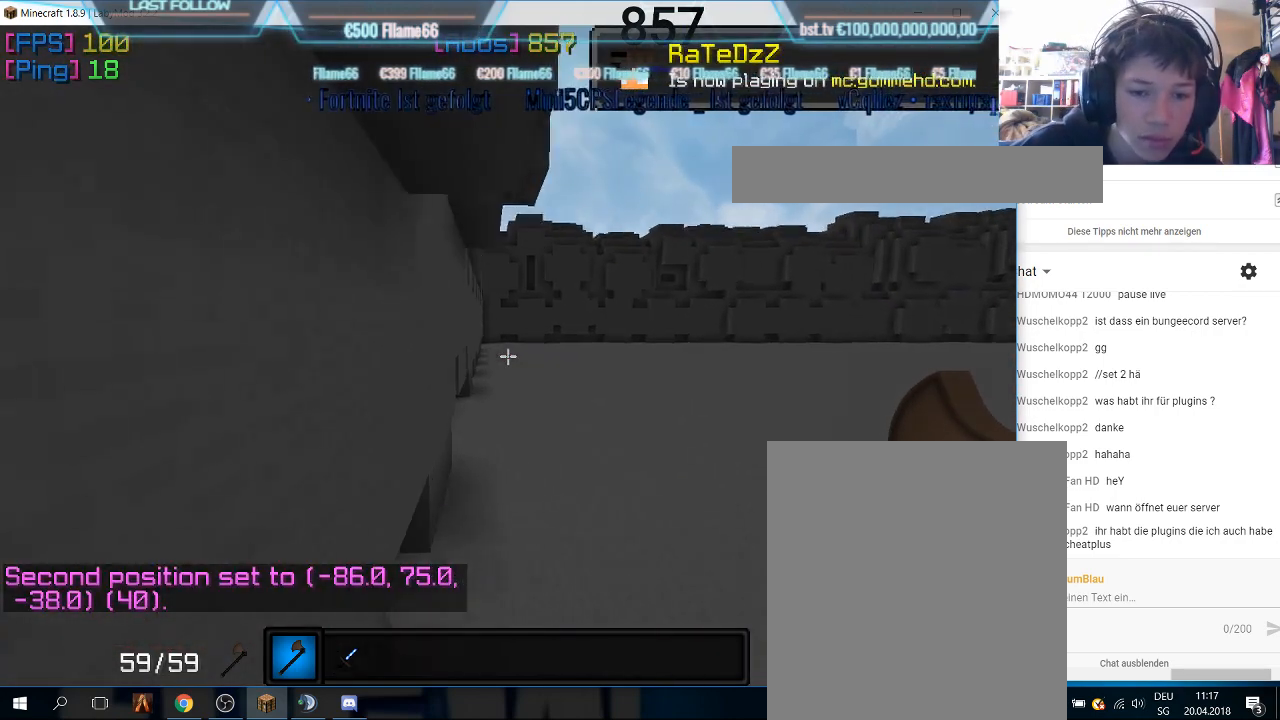
{"keys": ["w"], "mouse": [], "events": []}
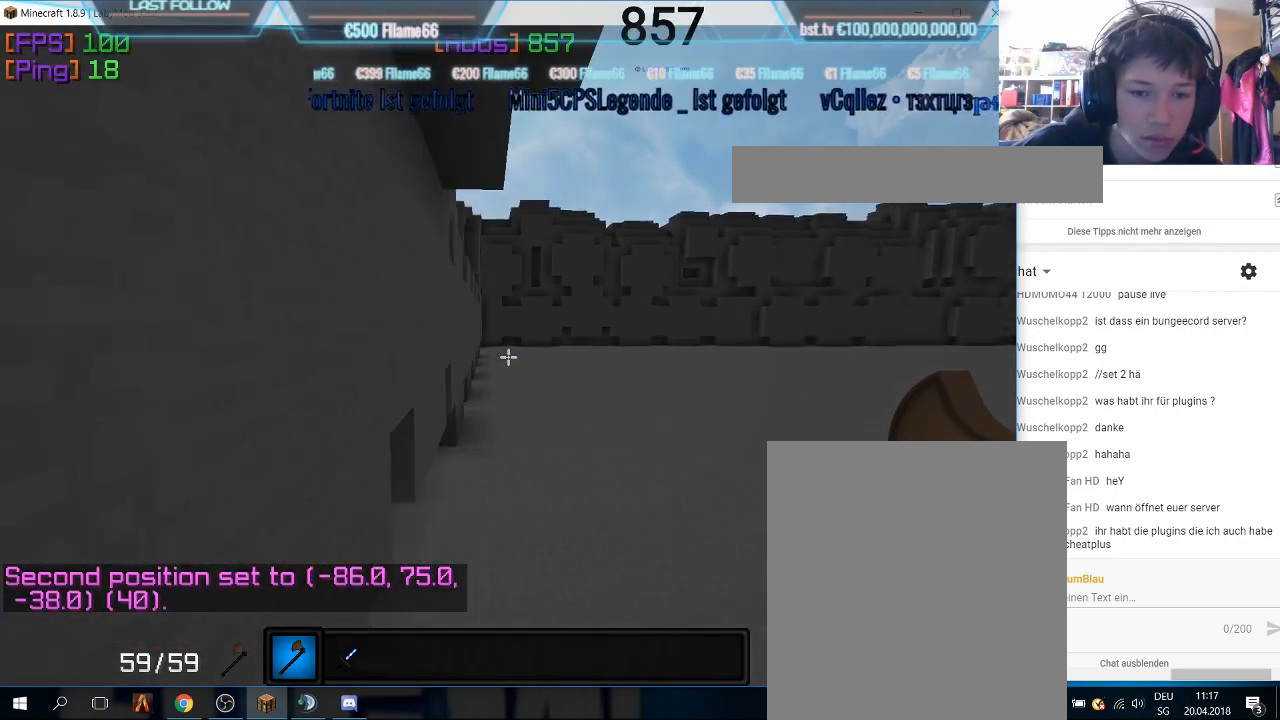
{"keys": ["s"], "mouse": [], "events": [[500, "s", "down"], [500, "w", "up"]]}
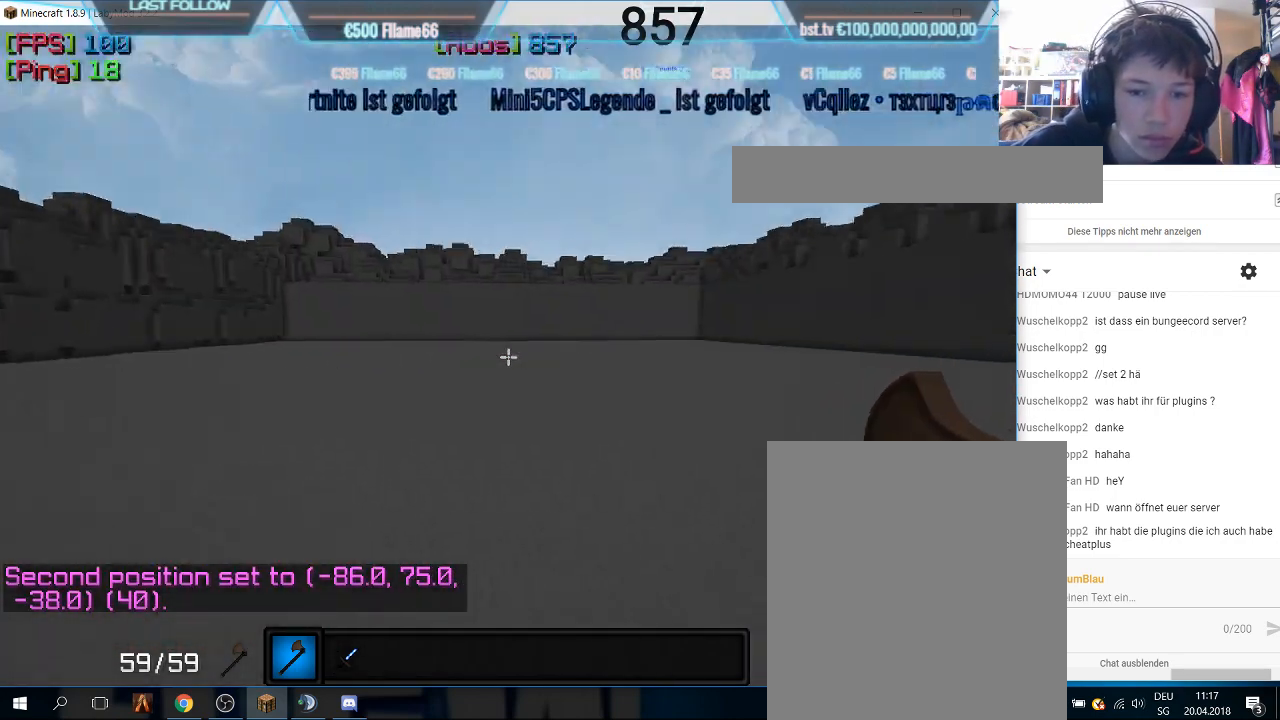
{"keys": ["s"], "mouse": [], "events": []}
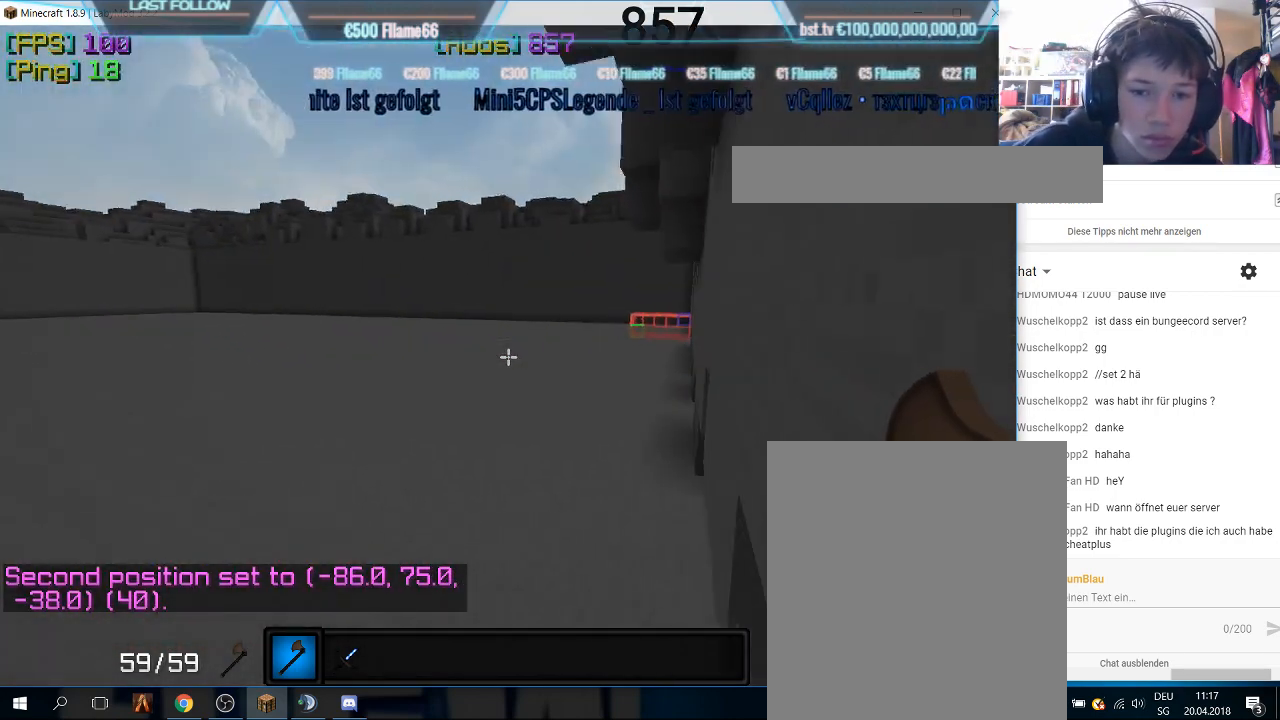
{"keys": ["a", "s"], "mouse": [], "events": [[300, "a", "down"]]}
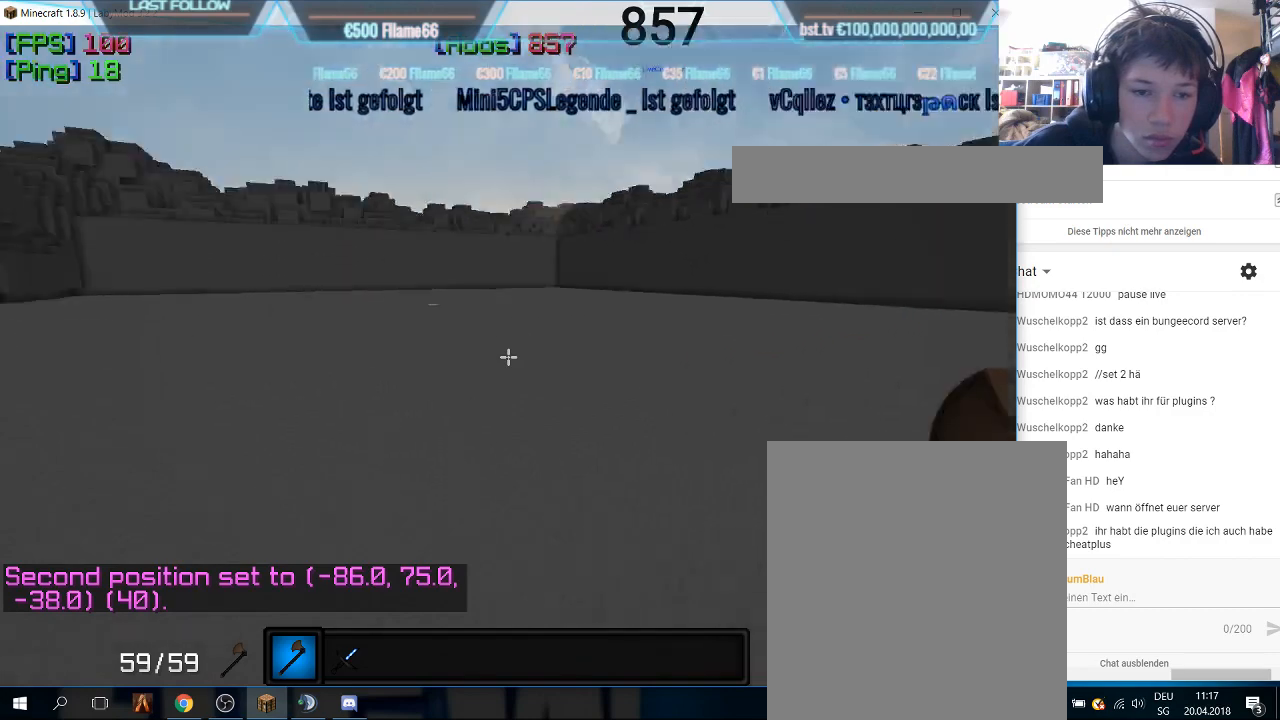
{"keys": ["w"], "mouse": [], "events": [[66, "a", "up"], [100, "w", "down"], [166, "s", "up"]]}
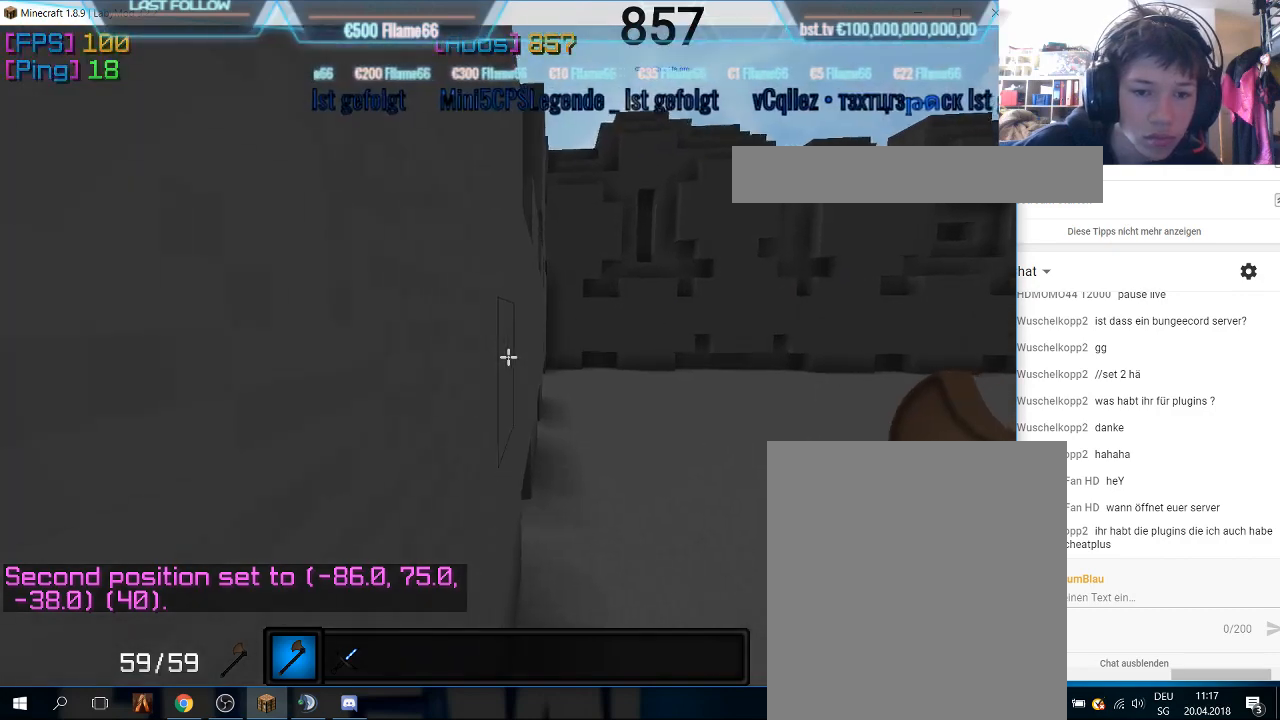
{"keys": ["w"], "mouse": [], "events": []}
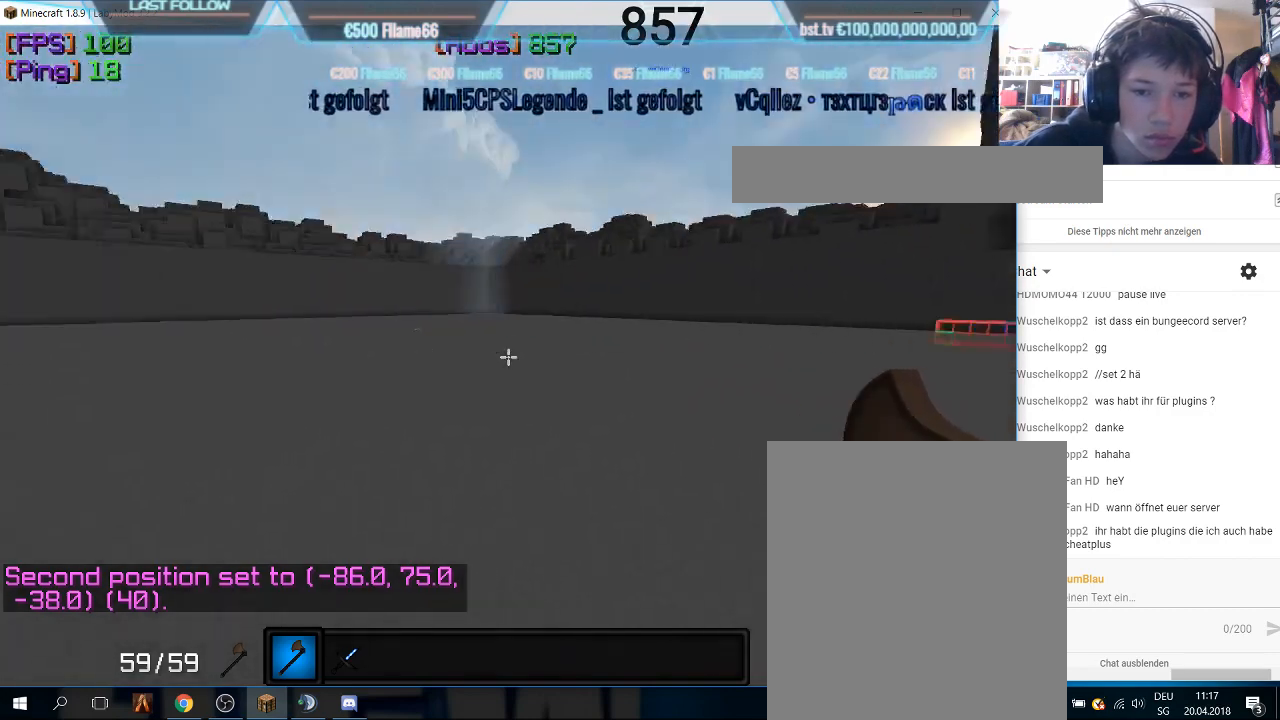
{"keys": ["w"], "mouse": [], "events": []}
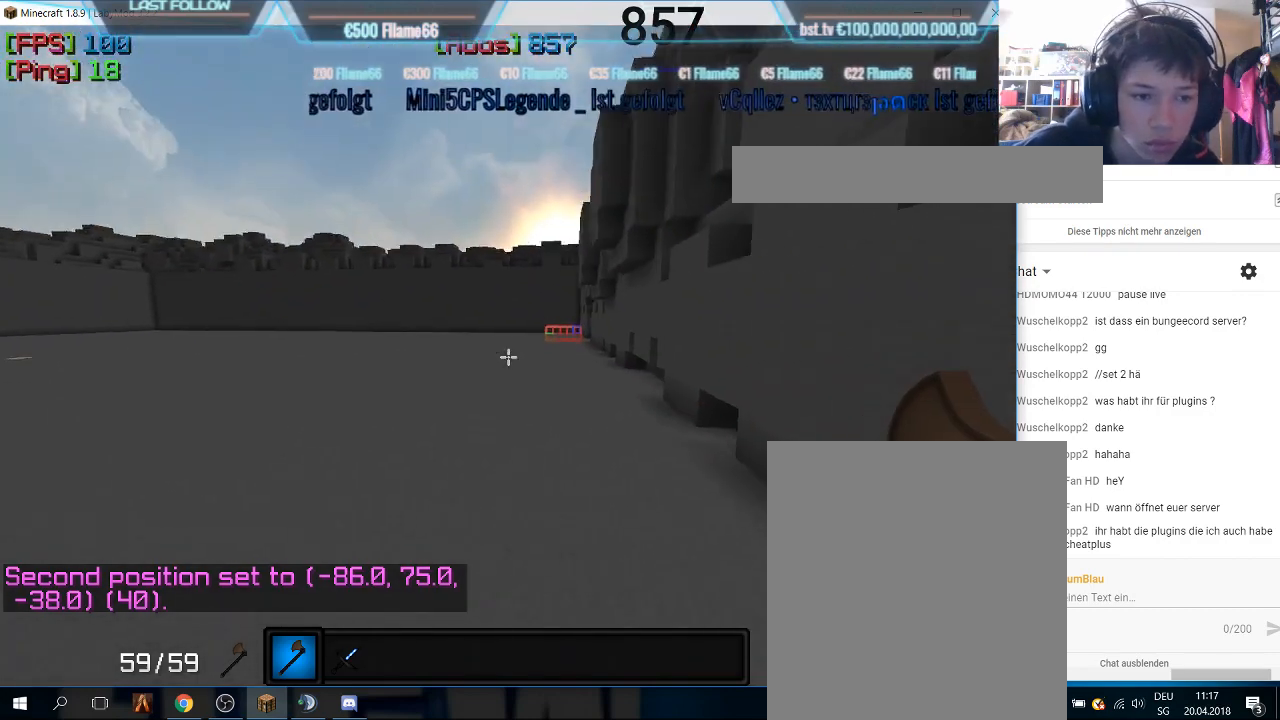
{"keys": ["w"], "mouse": [], "events": []}
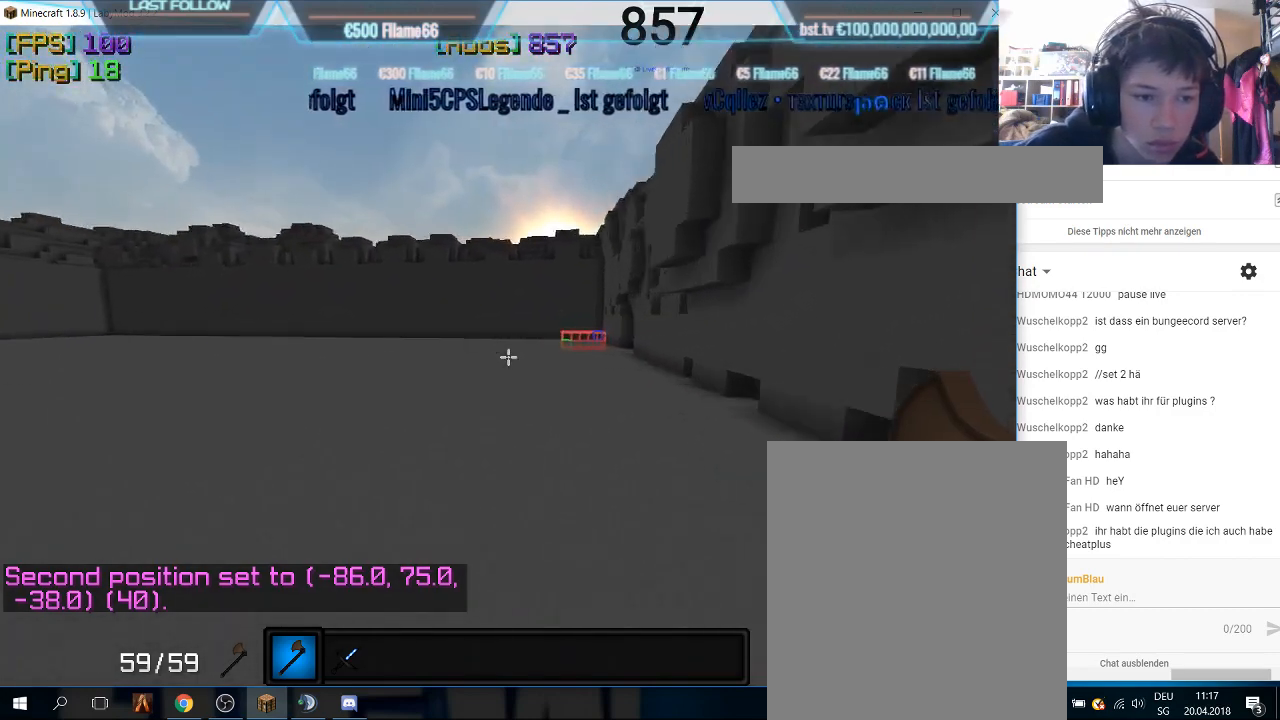
{"keys": ["d", "w"], "mouse": [], "events": [[100, "d", "down"]]}
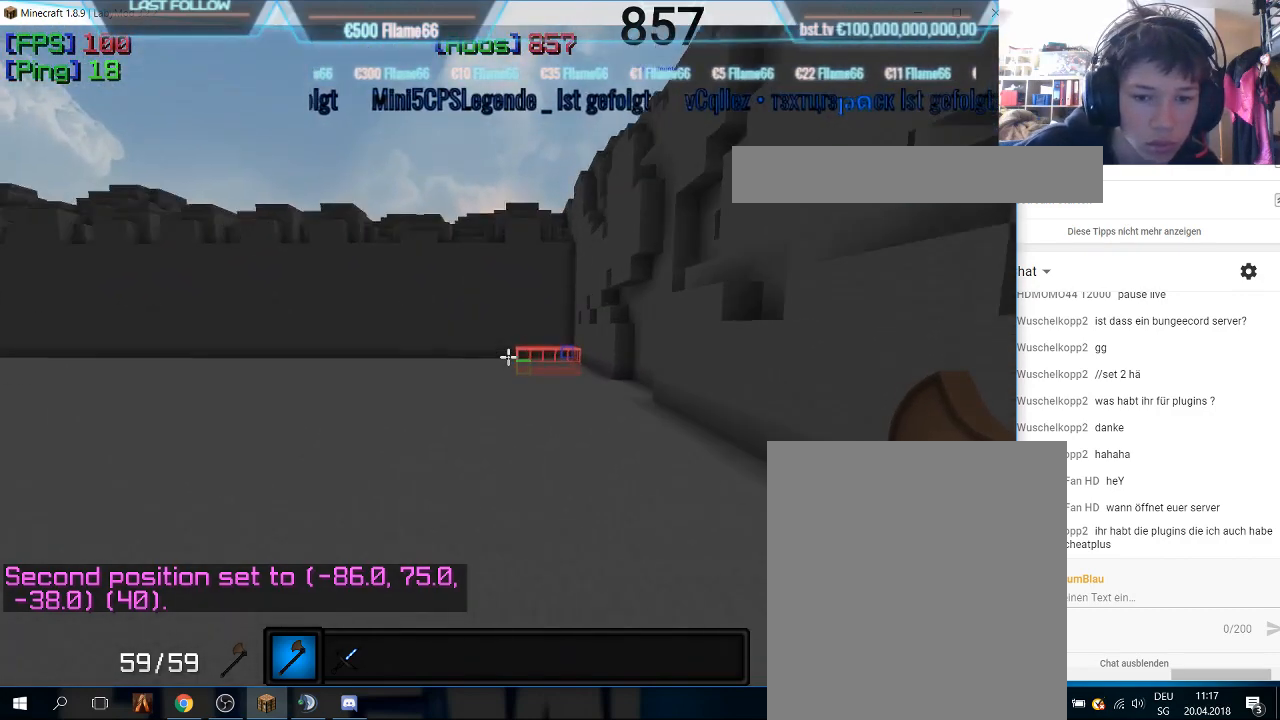
{"keys": ["w"], "mouse": [], "events": [[66, "d", "up"]]}
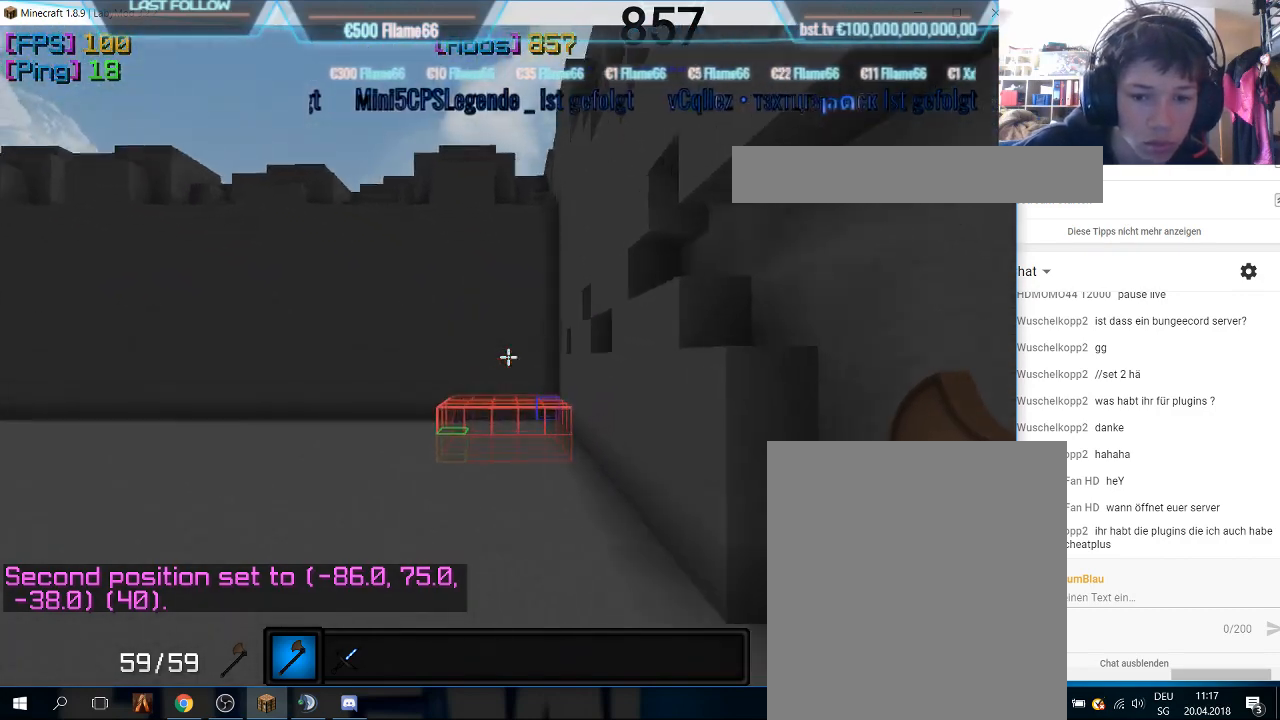
{"keys": ["d"], "mouse": [], "events": [[33, "w", "up"], [433, "d", "down"]]}
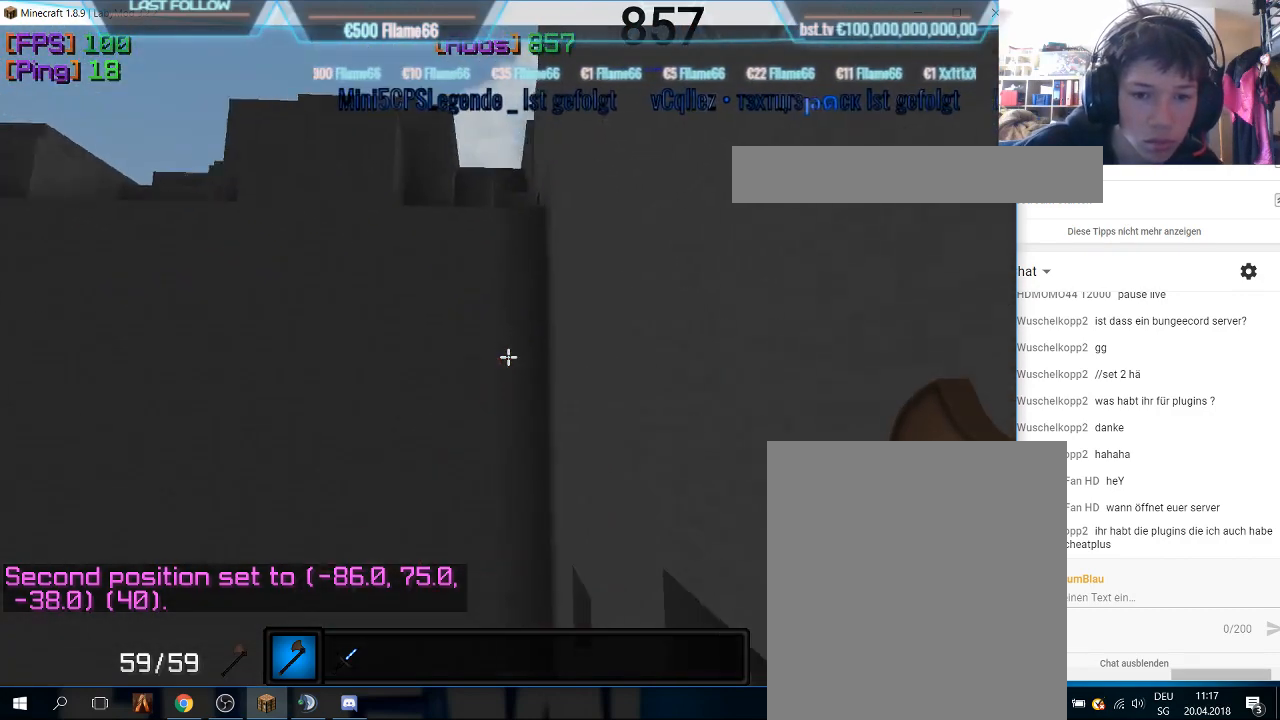
{"keys": [], "mouse": [], "events": [[133, "d", "up"]]}
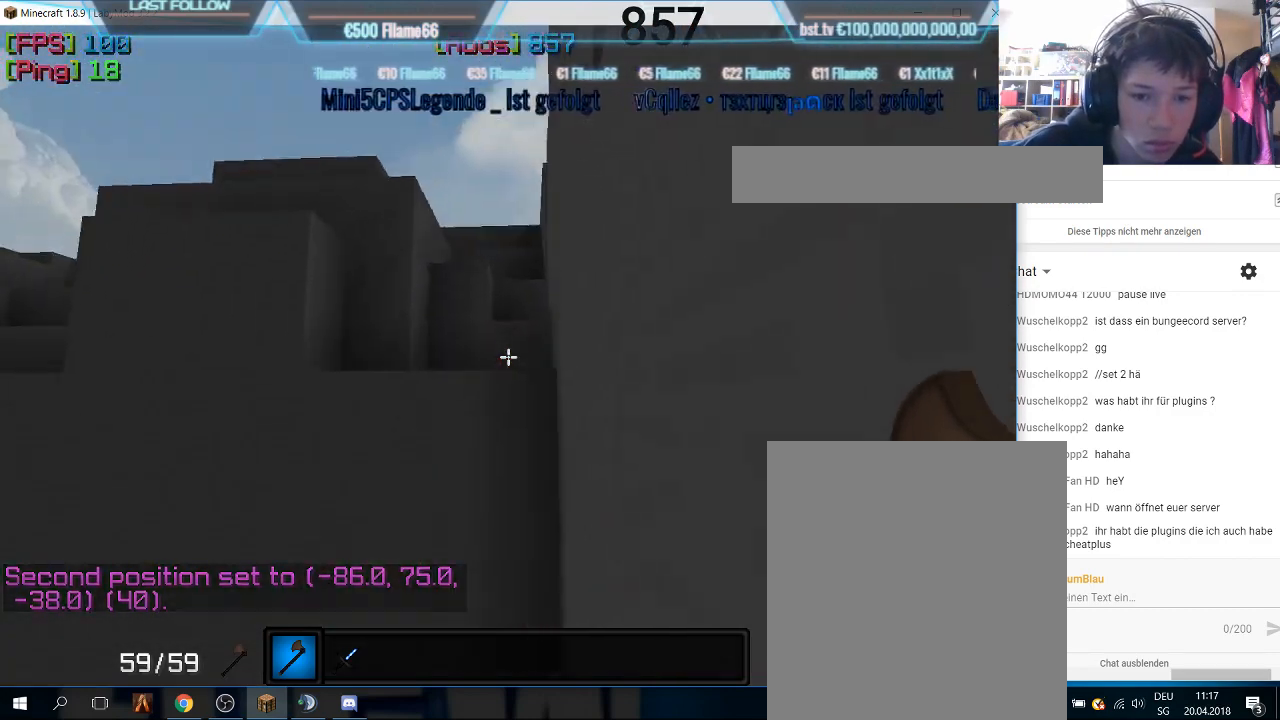
{"keys": [], "mouse": ["right"], "events": [[466, "mouse_right", "down"]]}
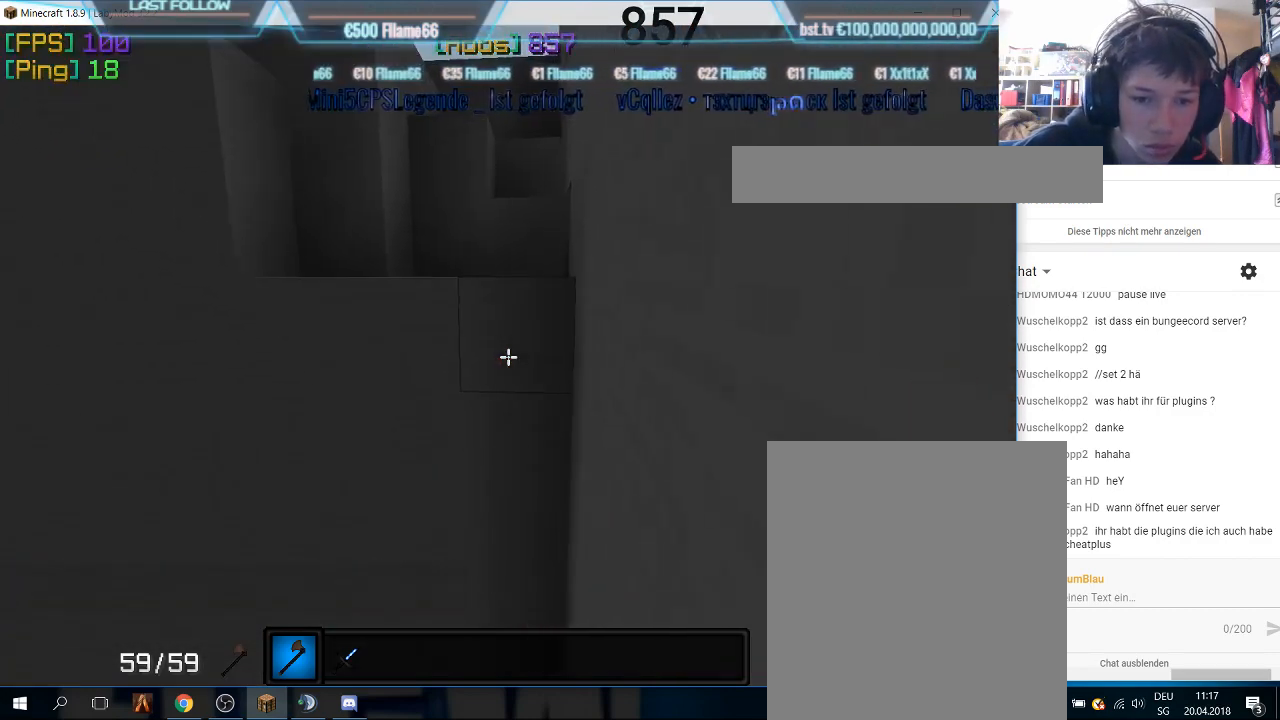
{"keys": ["w"], "mouse": [], "events": [[100, "mouse_right", "up"], [500, "w", "down"]]}
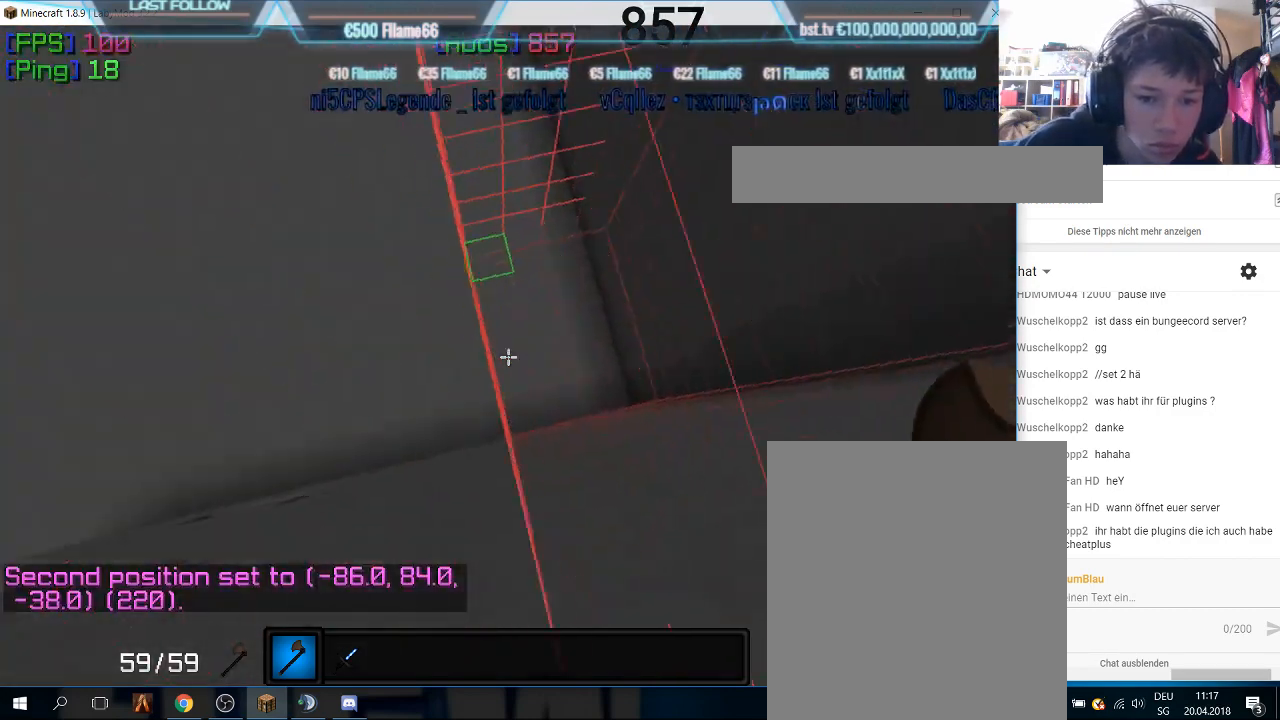
{"keys": ["w"], "mouse": [], "events": []}
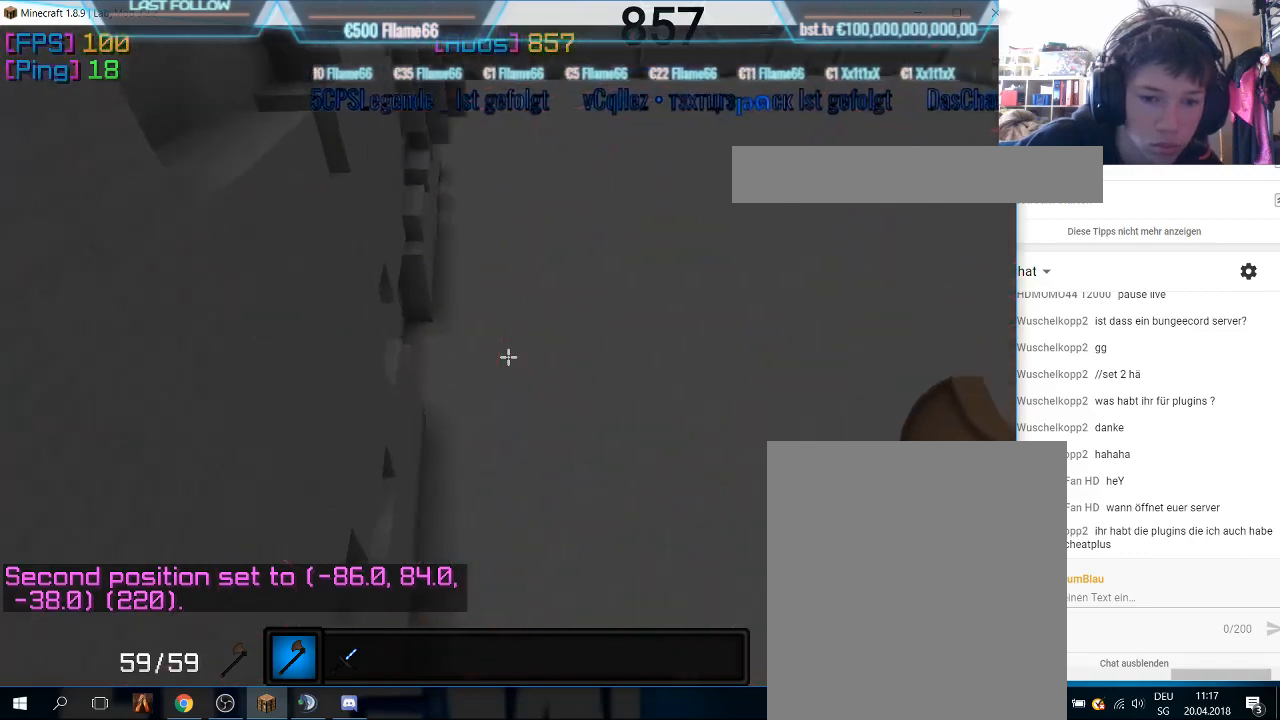
{"keys": ["w"], "mouse": [], "events": []}